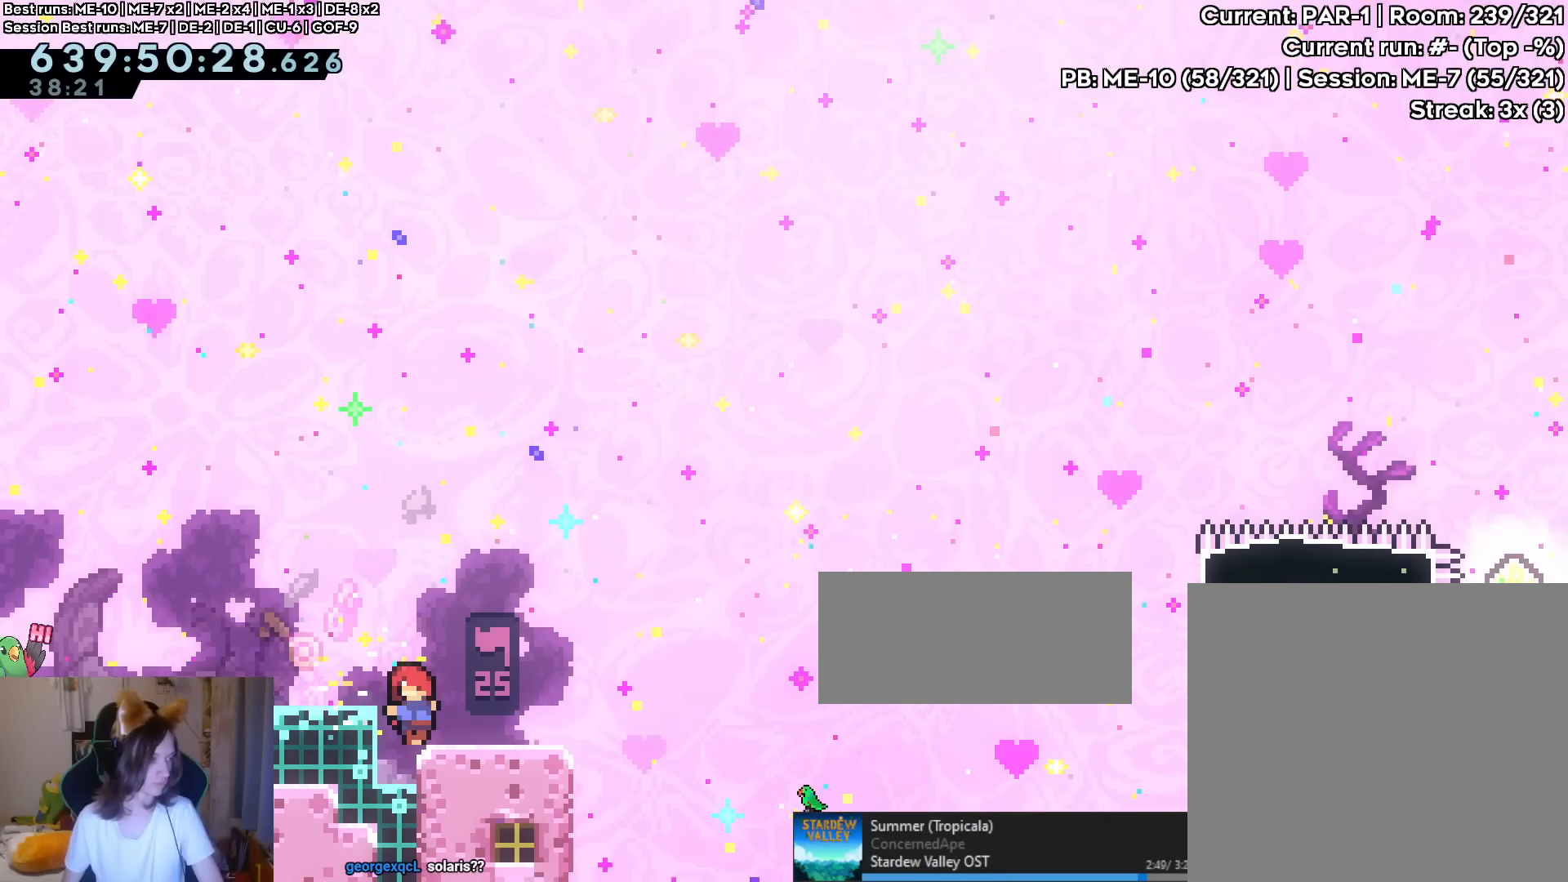
Gameplay with a controller (Nintendo layout); each line is a JSON object with the inputs held at the frame after it. "events" lists button and stick changes between this image and that frame as [ms after this image, input, new state], when the widget could be followed in between. Not read: L1 L2 L3 R1 R3.
{"buttons": [], "left_stick": "right", "right_stick": "center", "events": [[284, "B", "down"], [284, "Y", "down"], [284, "left_stick", "right"], [334, "Y", "up"], [350, "B", "up"]]}
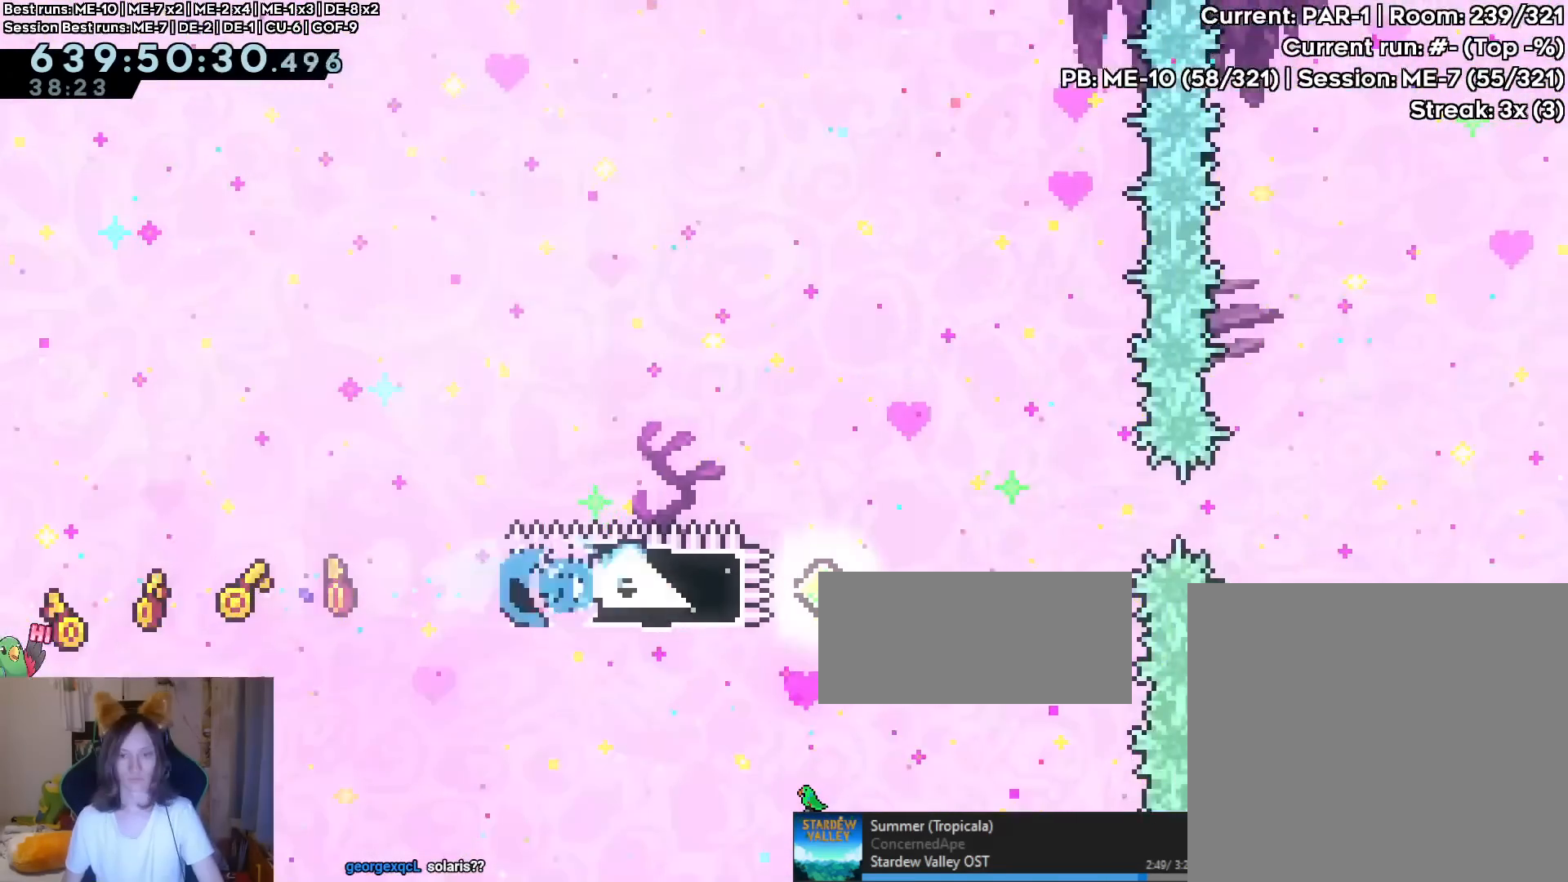
{"buttons": ["B", "Y"], "left_stick": "right", "right_stick": "center", "events": [[201, "Y", "down"], [284, "B", "down"]]}
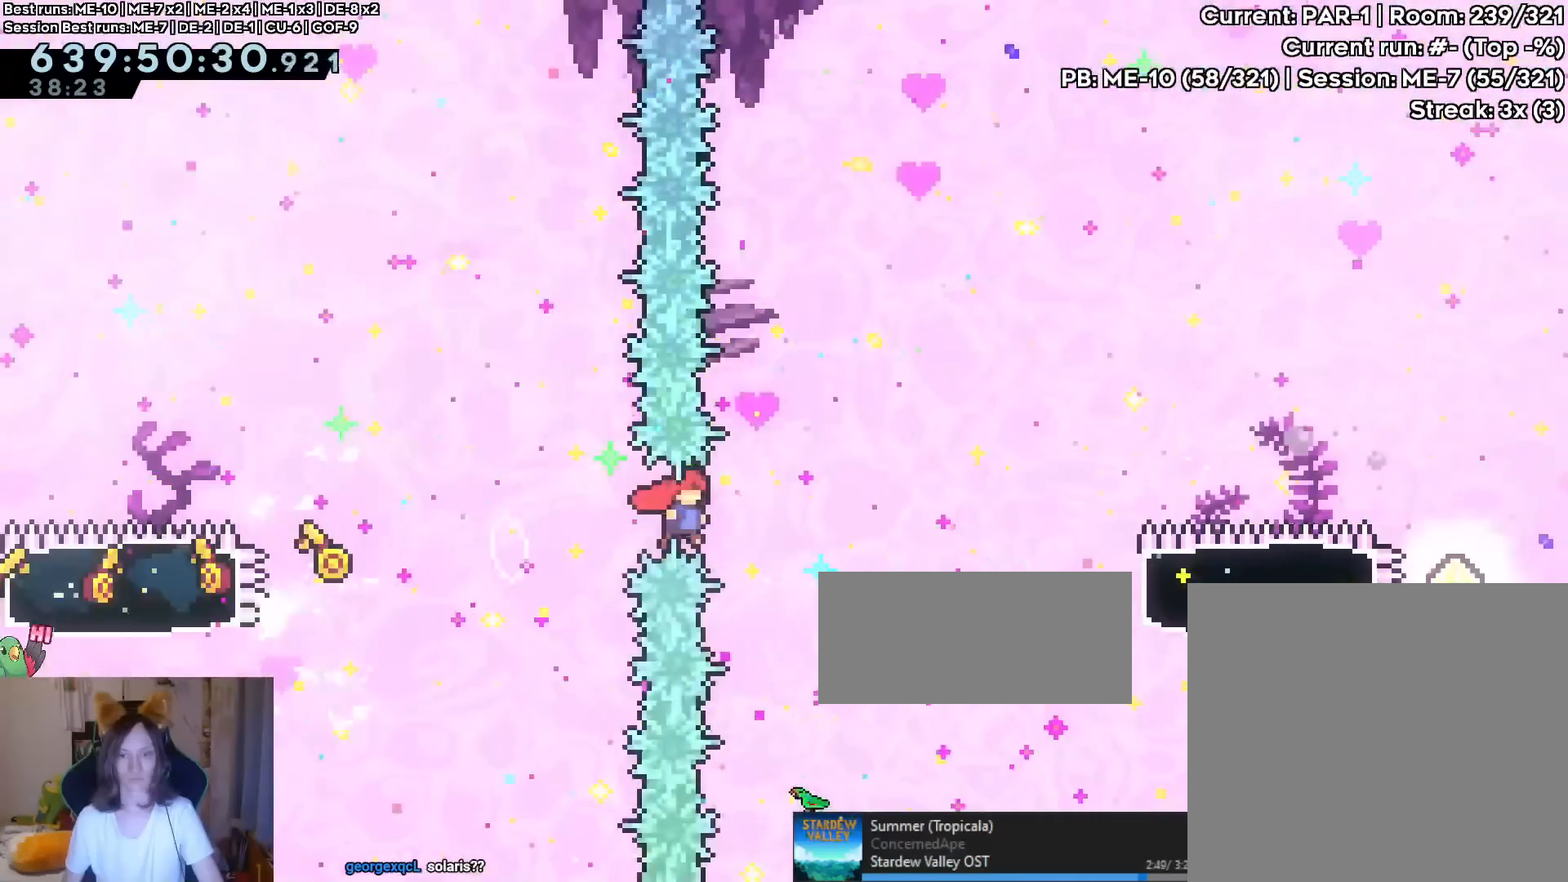
{"buttons": [], "left_stick": "right", "right_stick": "center", "events": [[133, "Y", "up"], [284, "Y", "down"], [450, "Y", "up"], [500, "B", "up"]]}
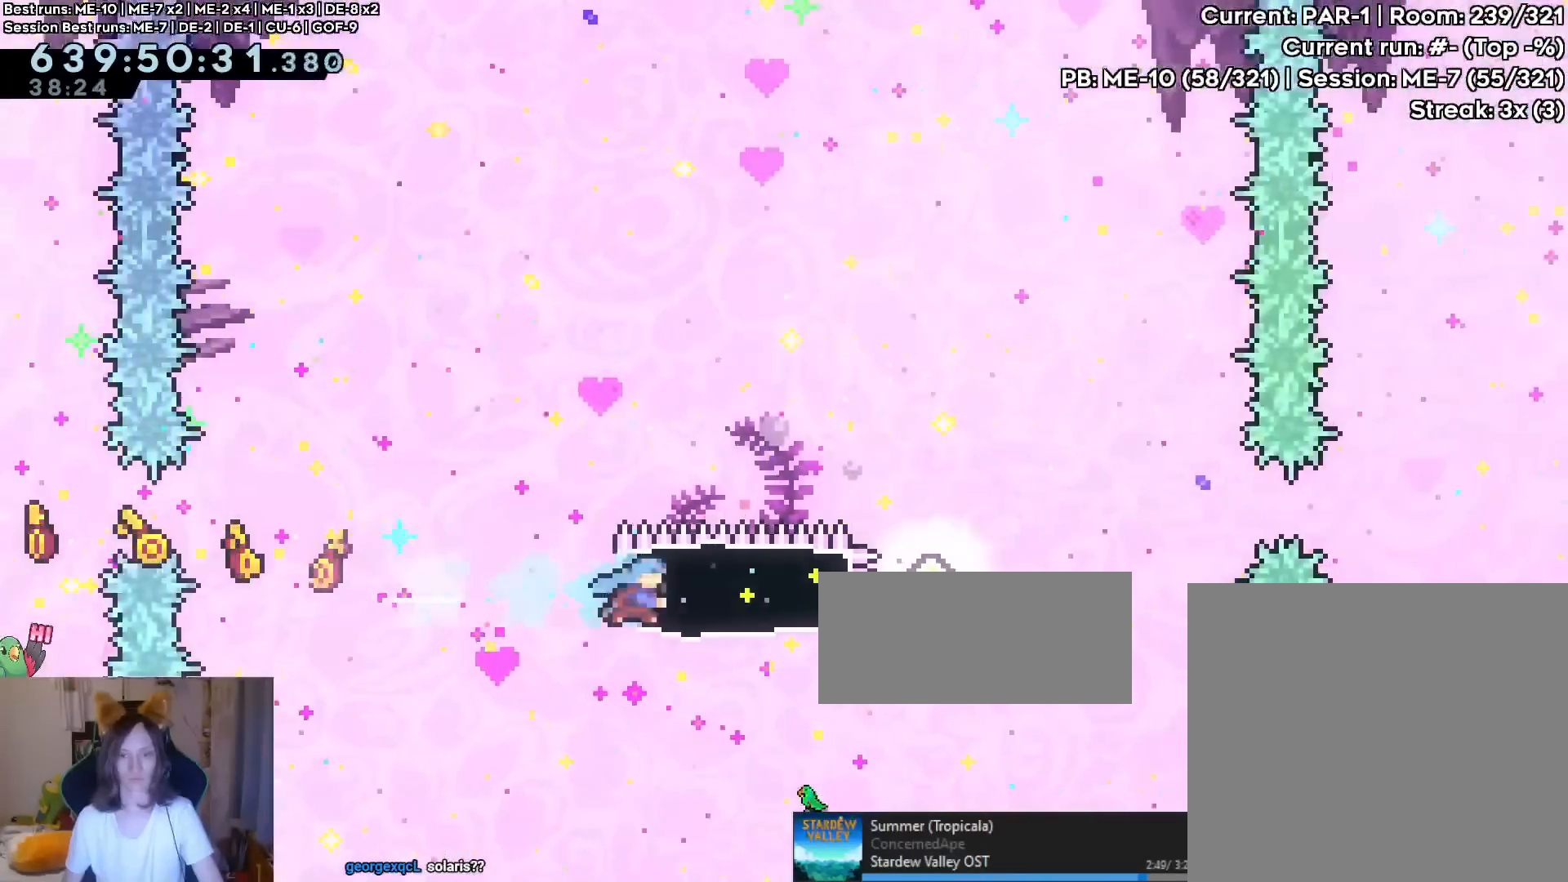
{"buttons": ["B", "Y"], "left_stick": "right", "right_stick": "center", "events": [[267, "Y", "down"], [334, "B", "down"]]}
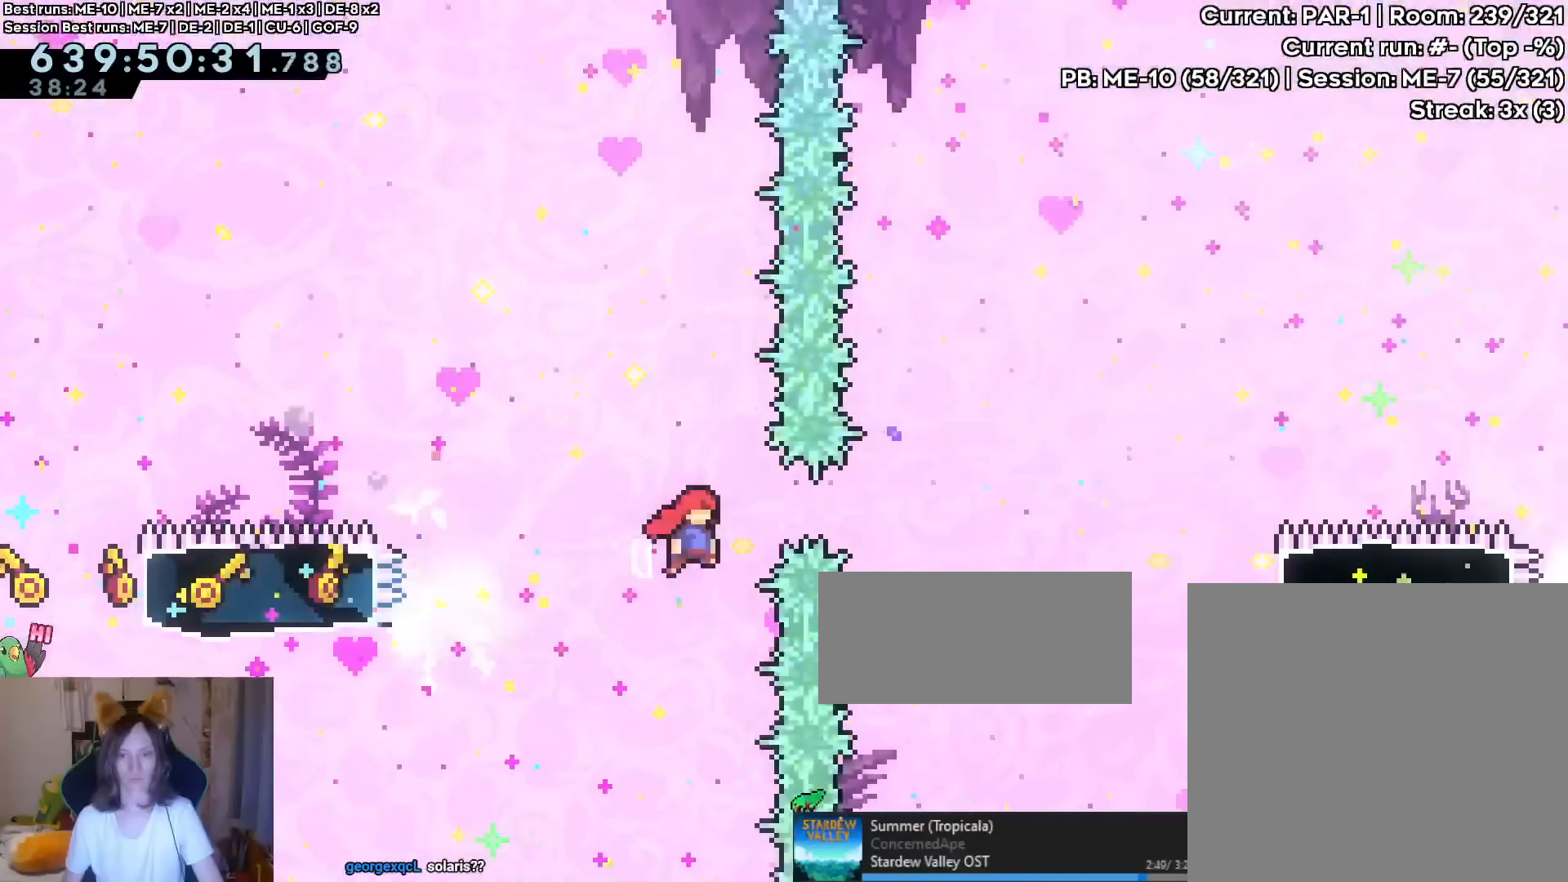
{"buttons": ["B", "Y"], "left_stick": "up-right", "right_stick": "center", "events": [[284, "Y", "up"], [350, "left_stick", "up-right"], [484, "Y", "down"]]}
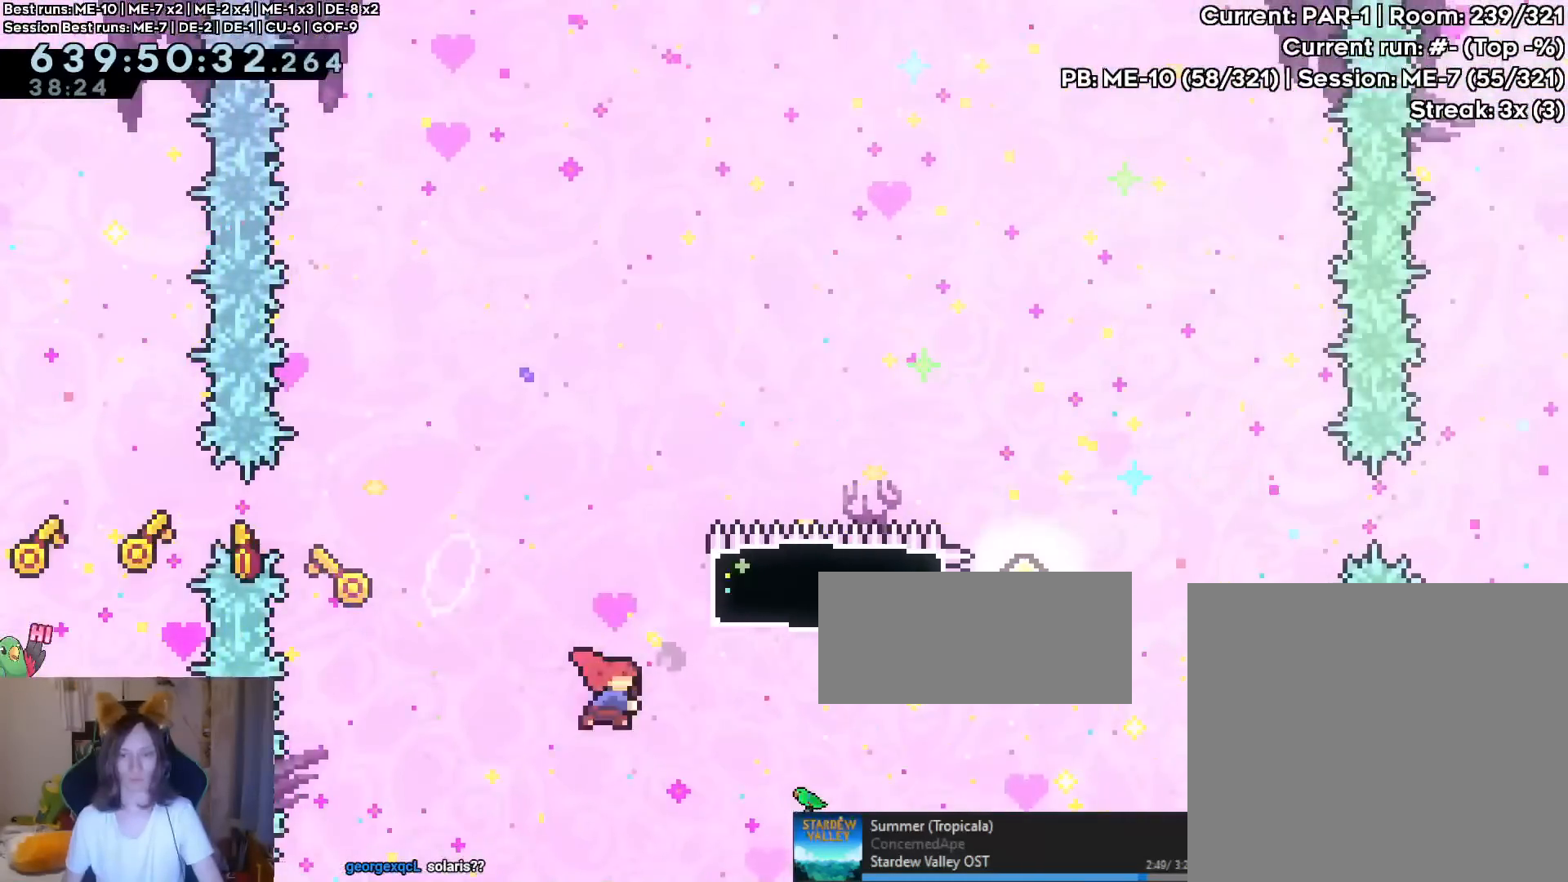
{"buttons": [], "left_stick": "right", "right_stick": "center", "events": [[117, "B", "up"], [117, "Y", "up"], [167, "left_stick", "right"], [284, "B", "down"], [301, "DPAD_UP", "down"], [384, "DPAD_UP", "up"], [451, "B", "up"]]}
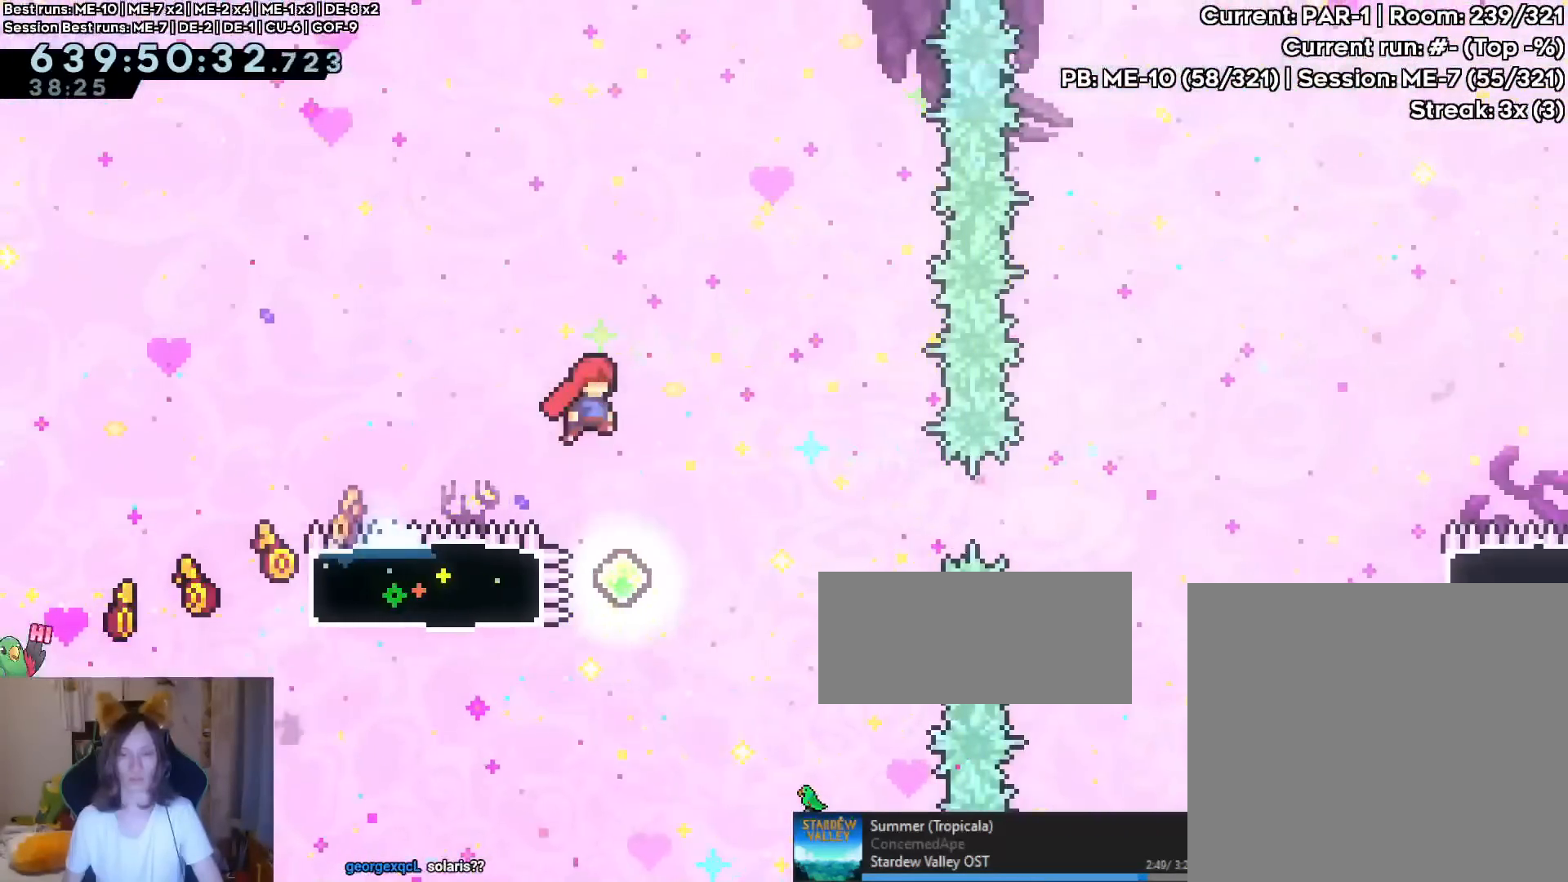
{"buttons": ["Y"], "left_stick": "right", "right_stick": "center", "events": [[100, "left_stick", "center"], [167, "left_stick", "up"], [434, "left_stick", "right"], [467, "Y", "down"]]}
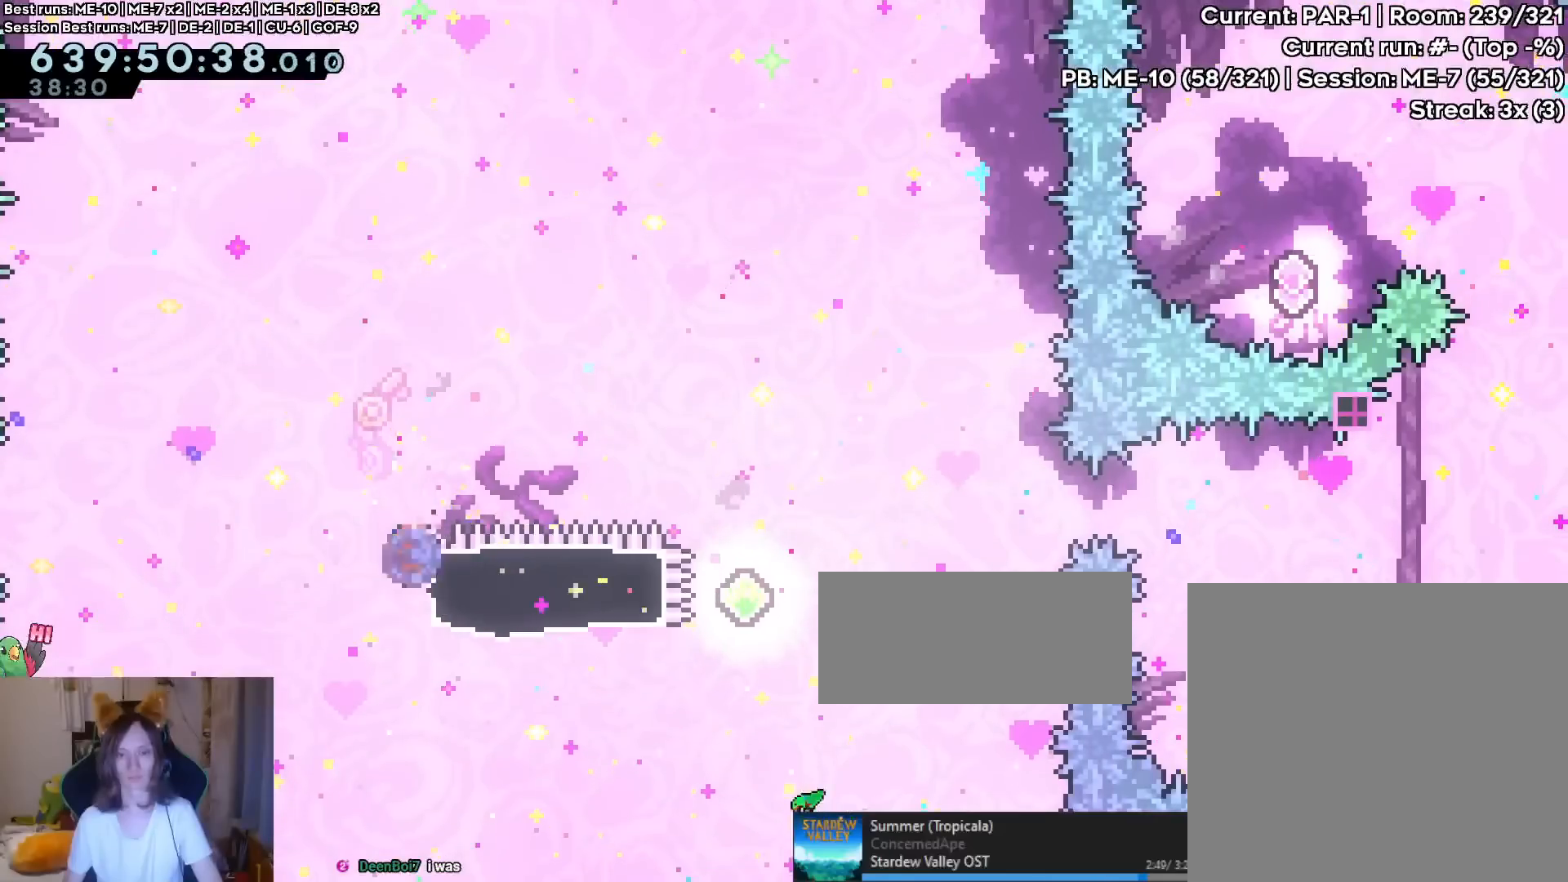
{"buttons": ["B", "Y"], "left_stick": "right", "right_stick": "center", "events": [[101, "Y", "up"], [317, "Y", "down"], [351, "B", "down"]]}
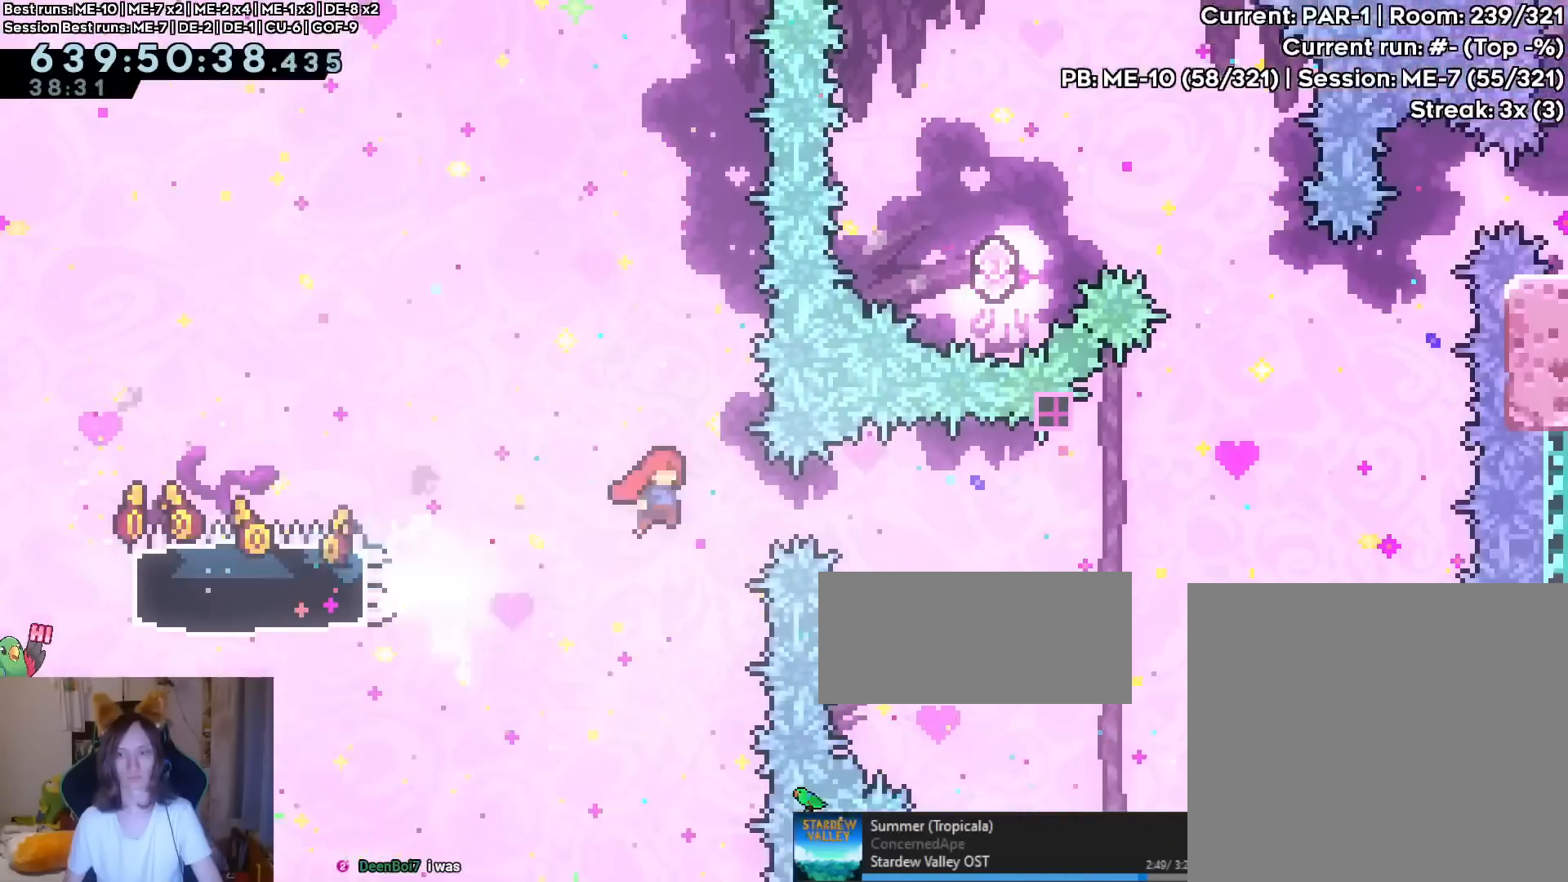
{"buttons": ["B", "Y"], "left_stick": "up", "right_stick": "center", "events": [[250, "Y", "up"], [367, "left_stick", "up"], [467, "Y", "down"]]}
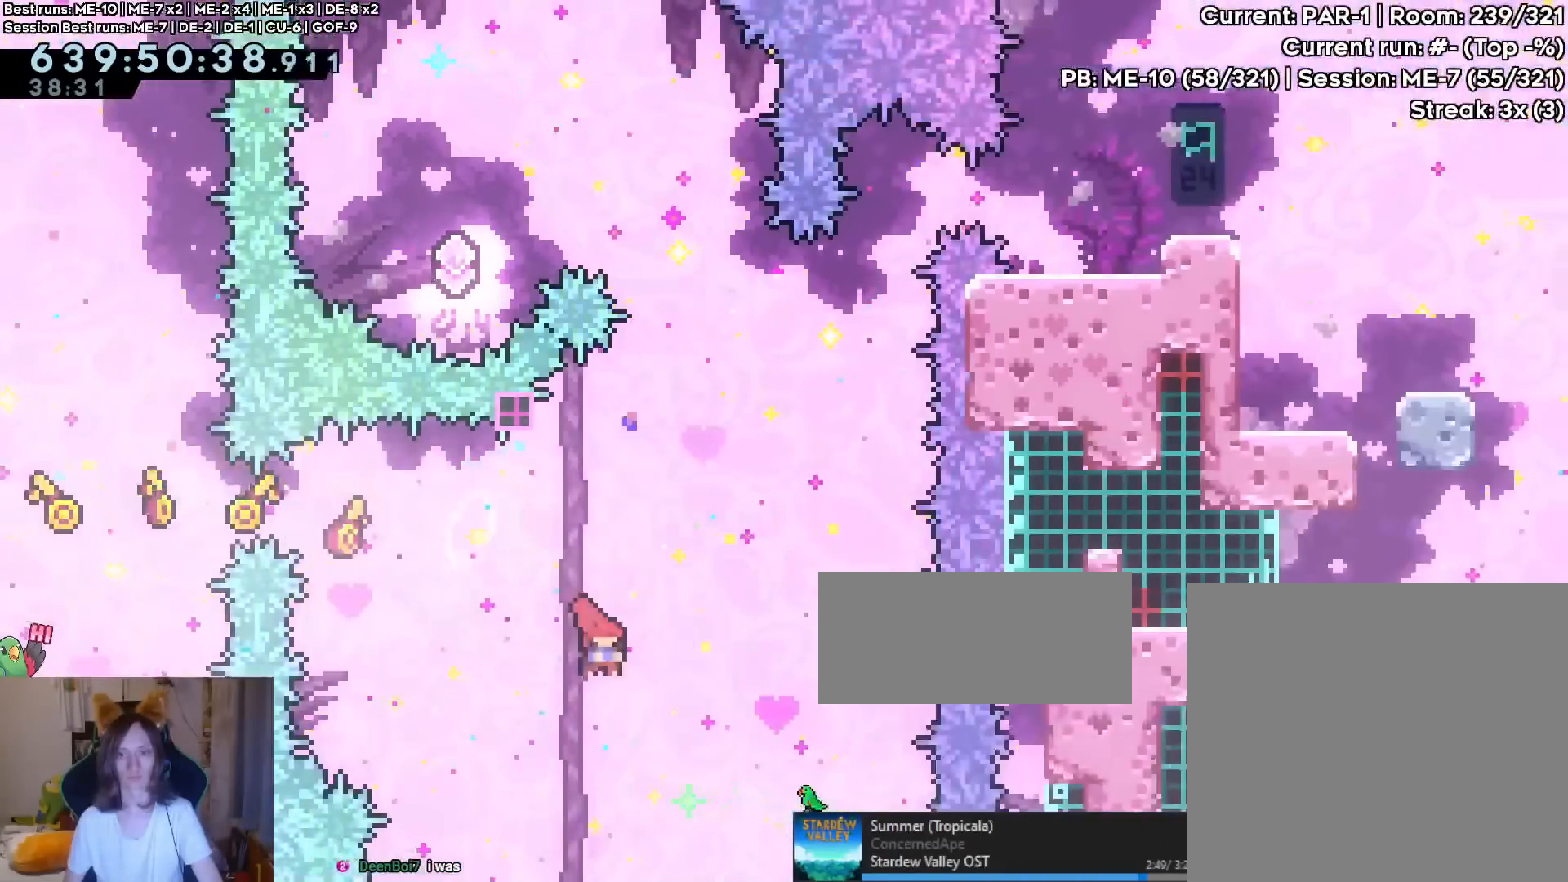
{"buttons": ["B"], "left_stick": "up-left", "right_stick": "center", "events": [[84, "left_stick", "up-left"], [134, "B", "up"], [134, "Y", "up"], [301, "B", "down"]]}
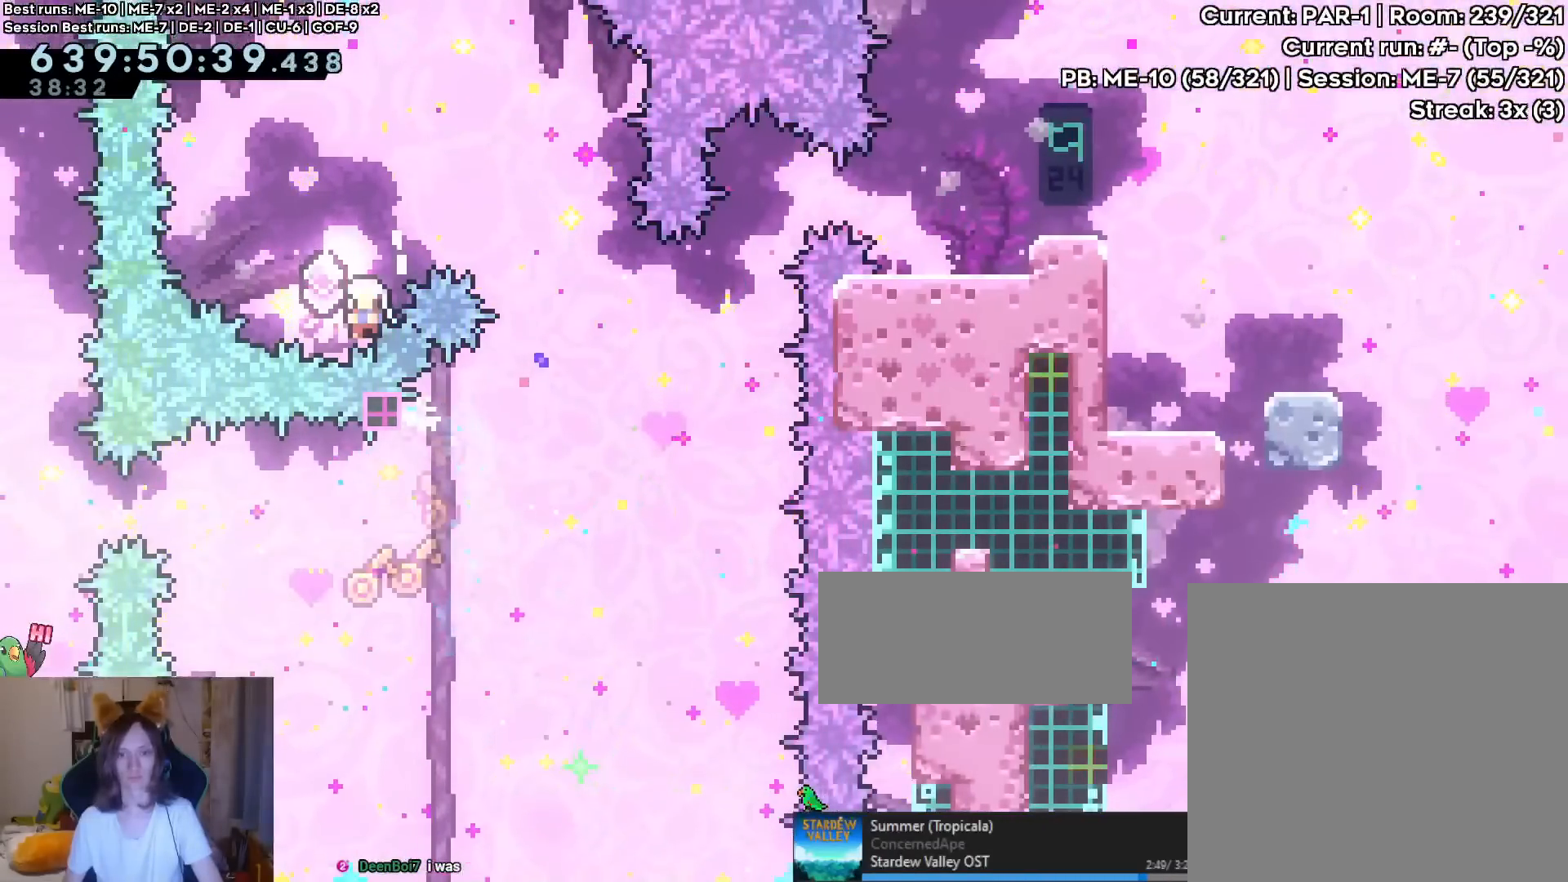
{"buttons": ["B"], "left_stick": "up-right", "right_stick": "center", "events": [[234, "left_stick", "up-right"], [284, "Y", "down"], [467, "Y", "up"]]}
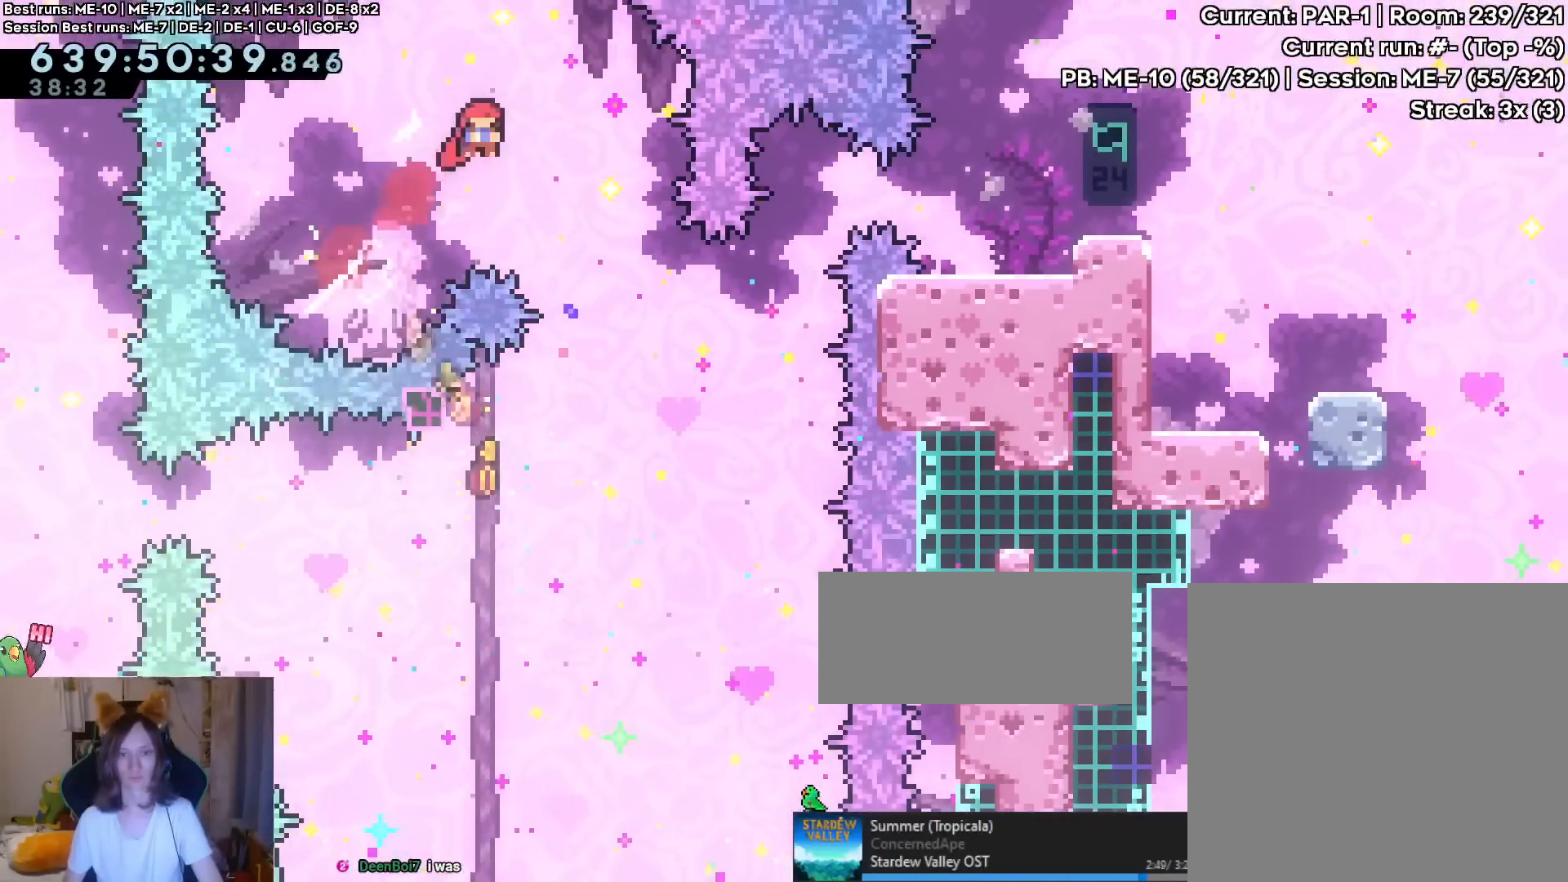
{"buttons": [], "left_stick": "up-right", "right_stick": "center", "events": [[34, "B", "up"], [217, "left_stick", "center"], [368, "left_stick", "up-right"]]}
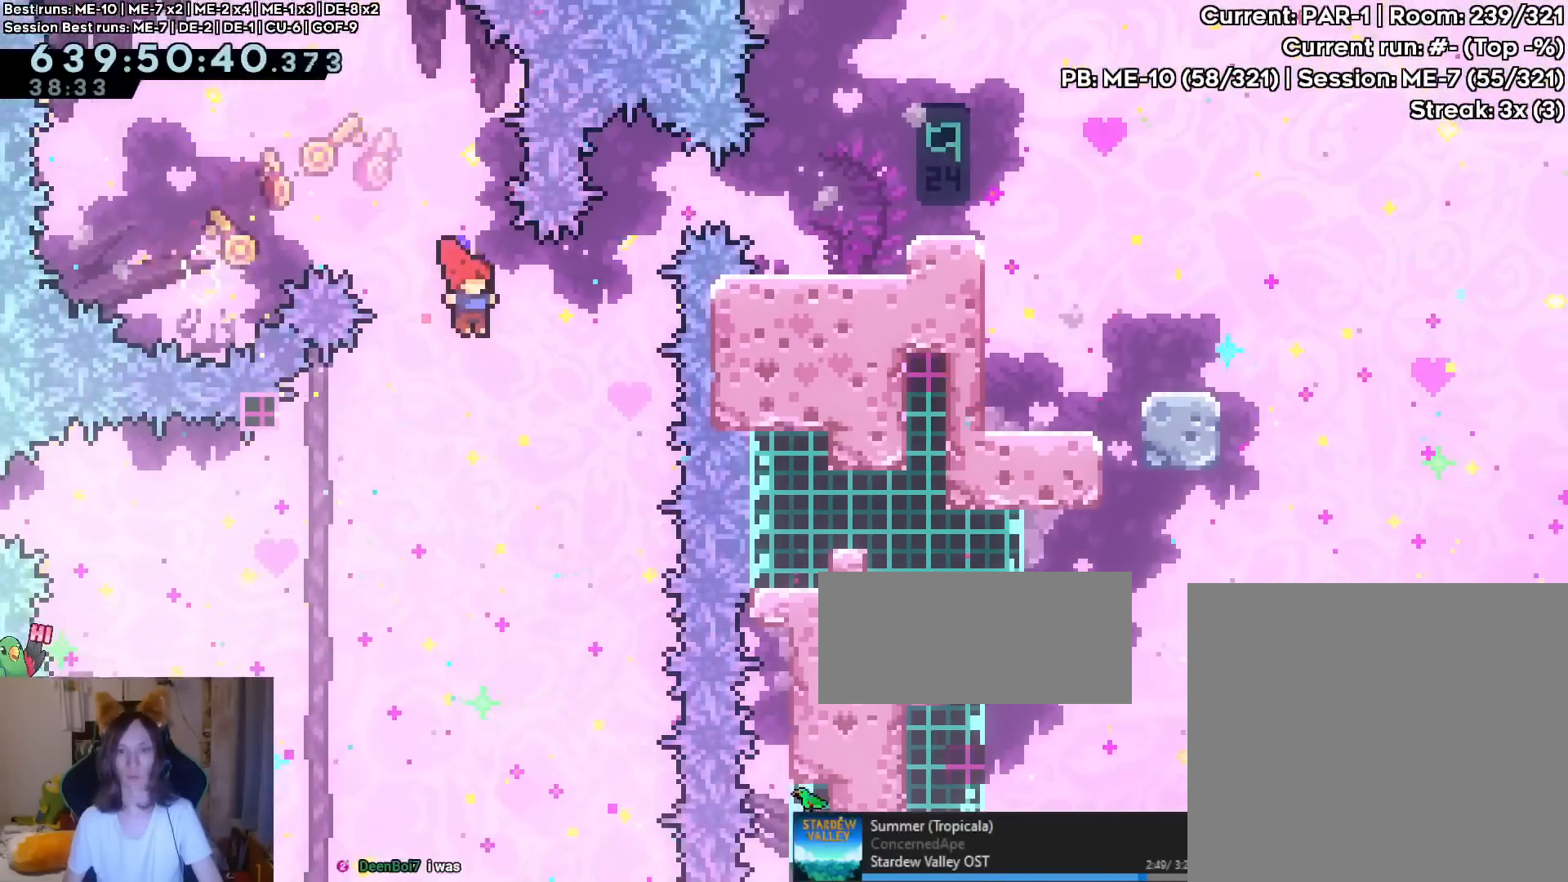
{"buttons": [], "left_stick": "right", "right_stick": "center", "events": [[117, "Y", "down"], [334, "Y", "up"], [367, "left_stick", "right"]]}
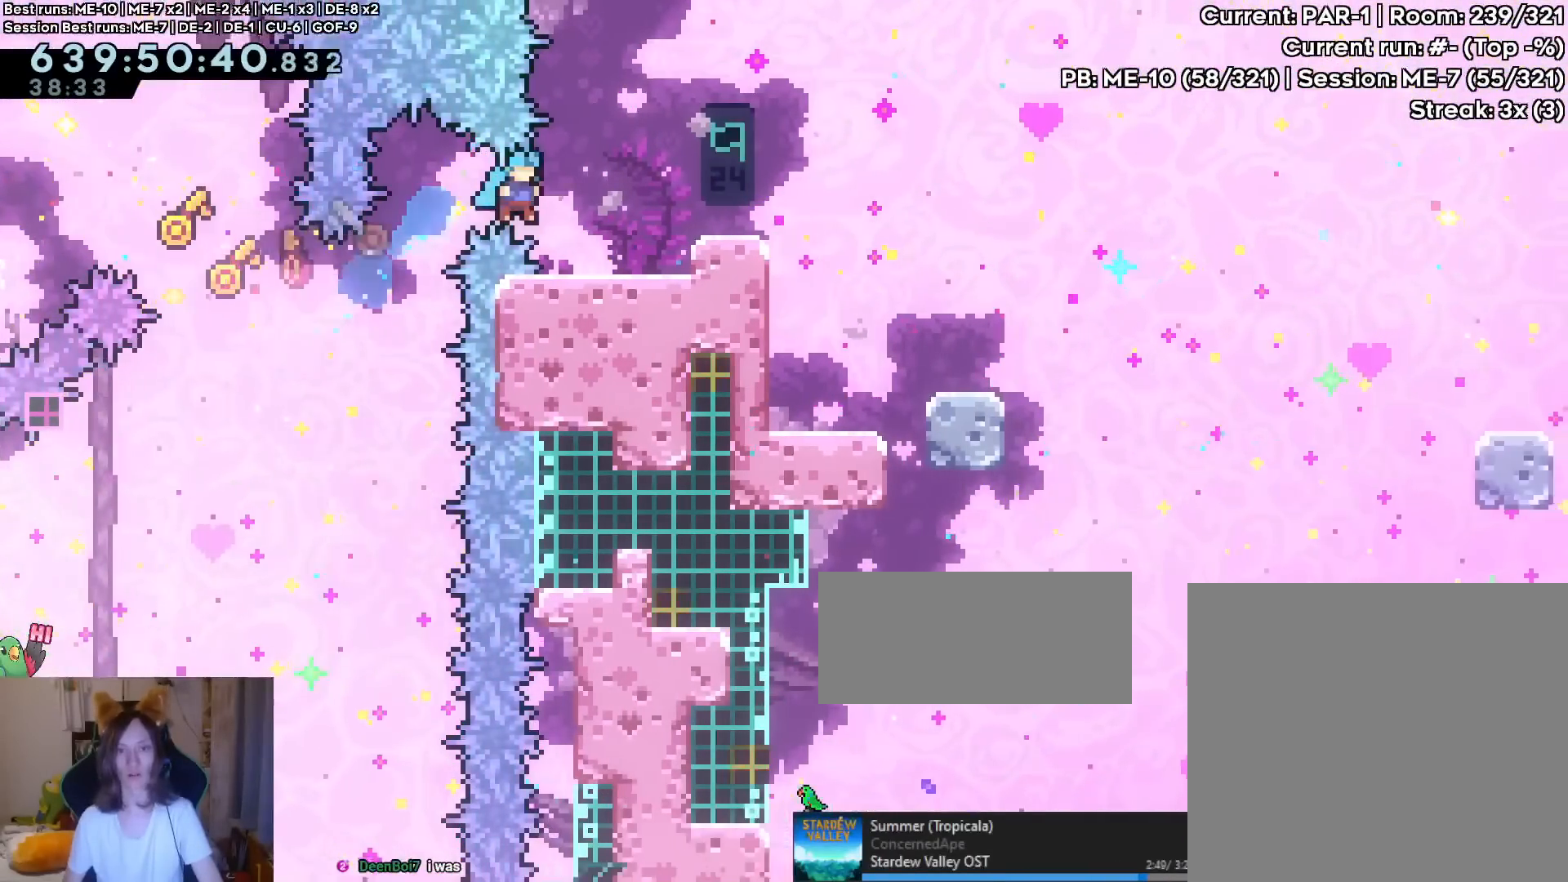
{"buttons": [], "left_stick": "right", "right_stick": "center", "events": []}
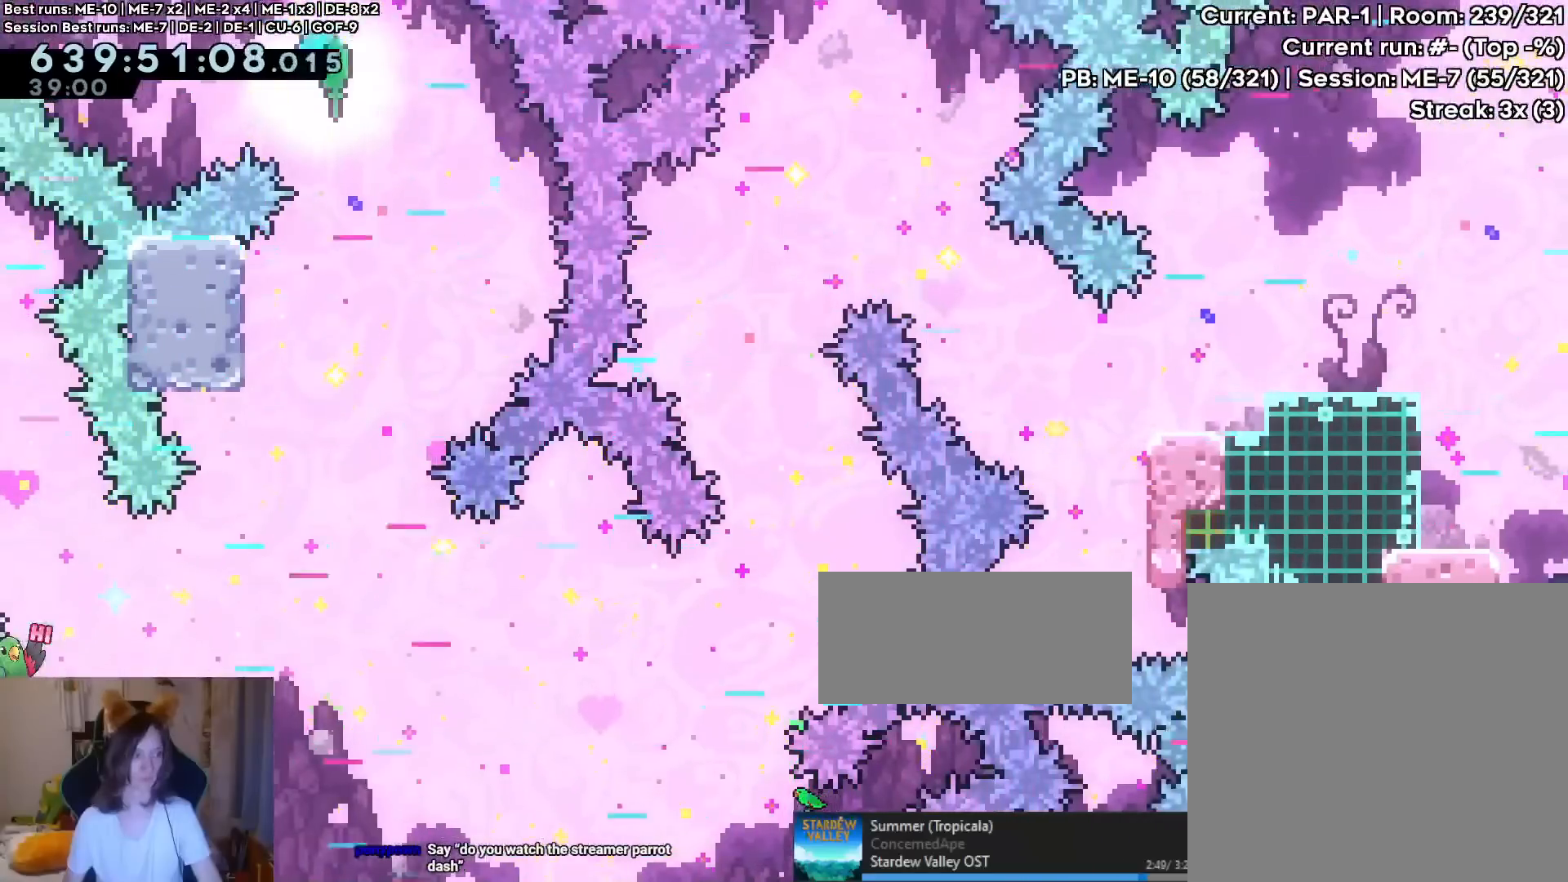
{"buttons": [], "left_stick": "up-right", "right_stick": "center", "events": [[384, "left_stick", "center"], [500, "left_stick", "up-right"]]}
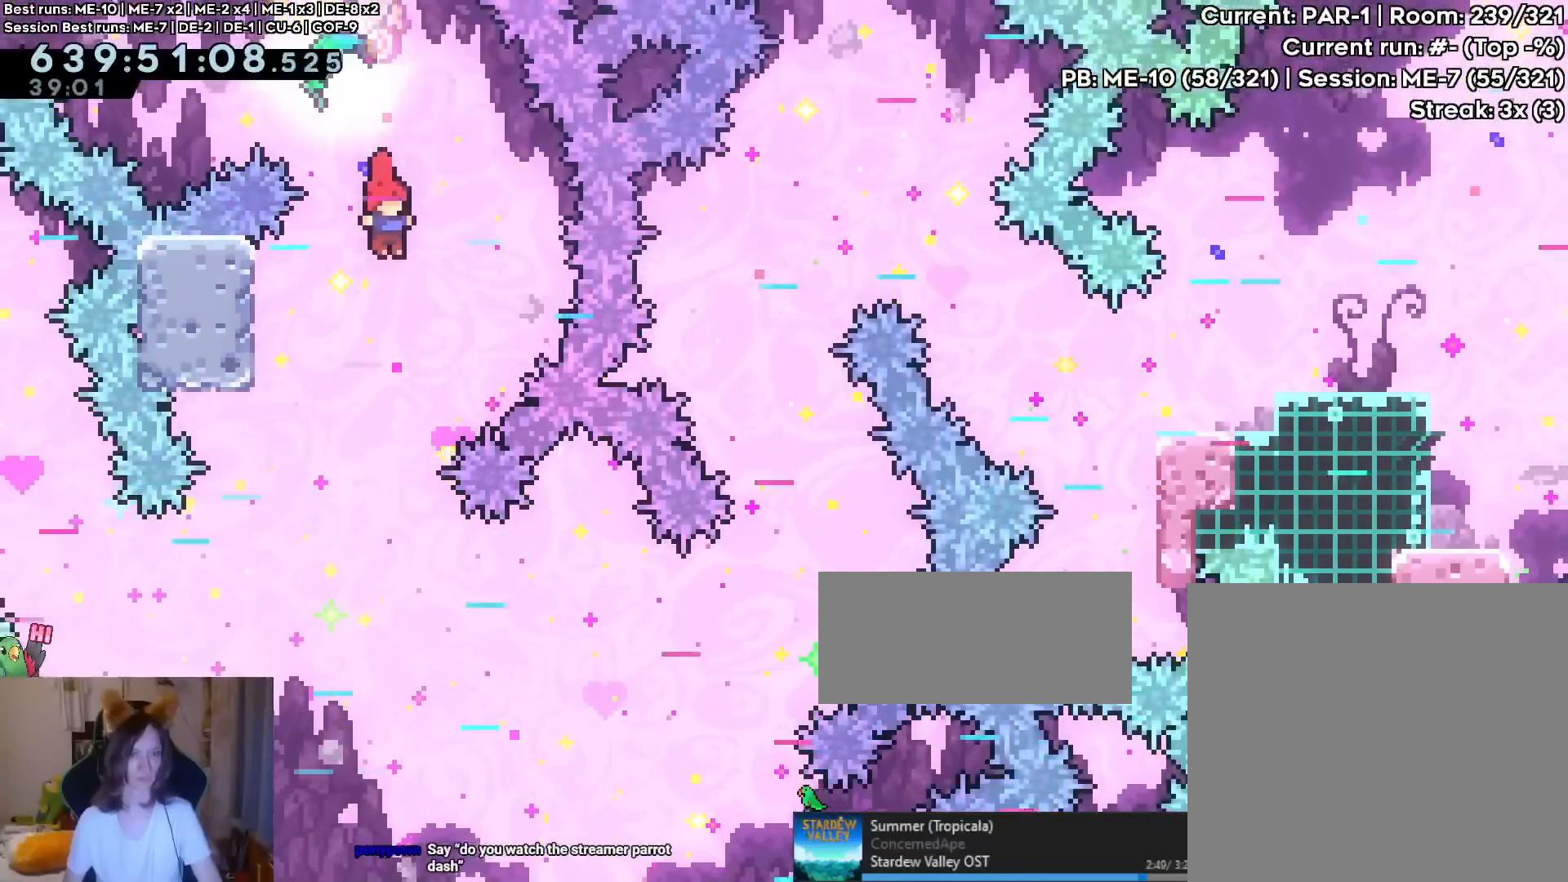
{"buttons": [], "left_stick": "up-right", "right_stick": "center", "events": [[251, "Y", "down"], [468, "Y", "up"]]}
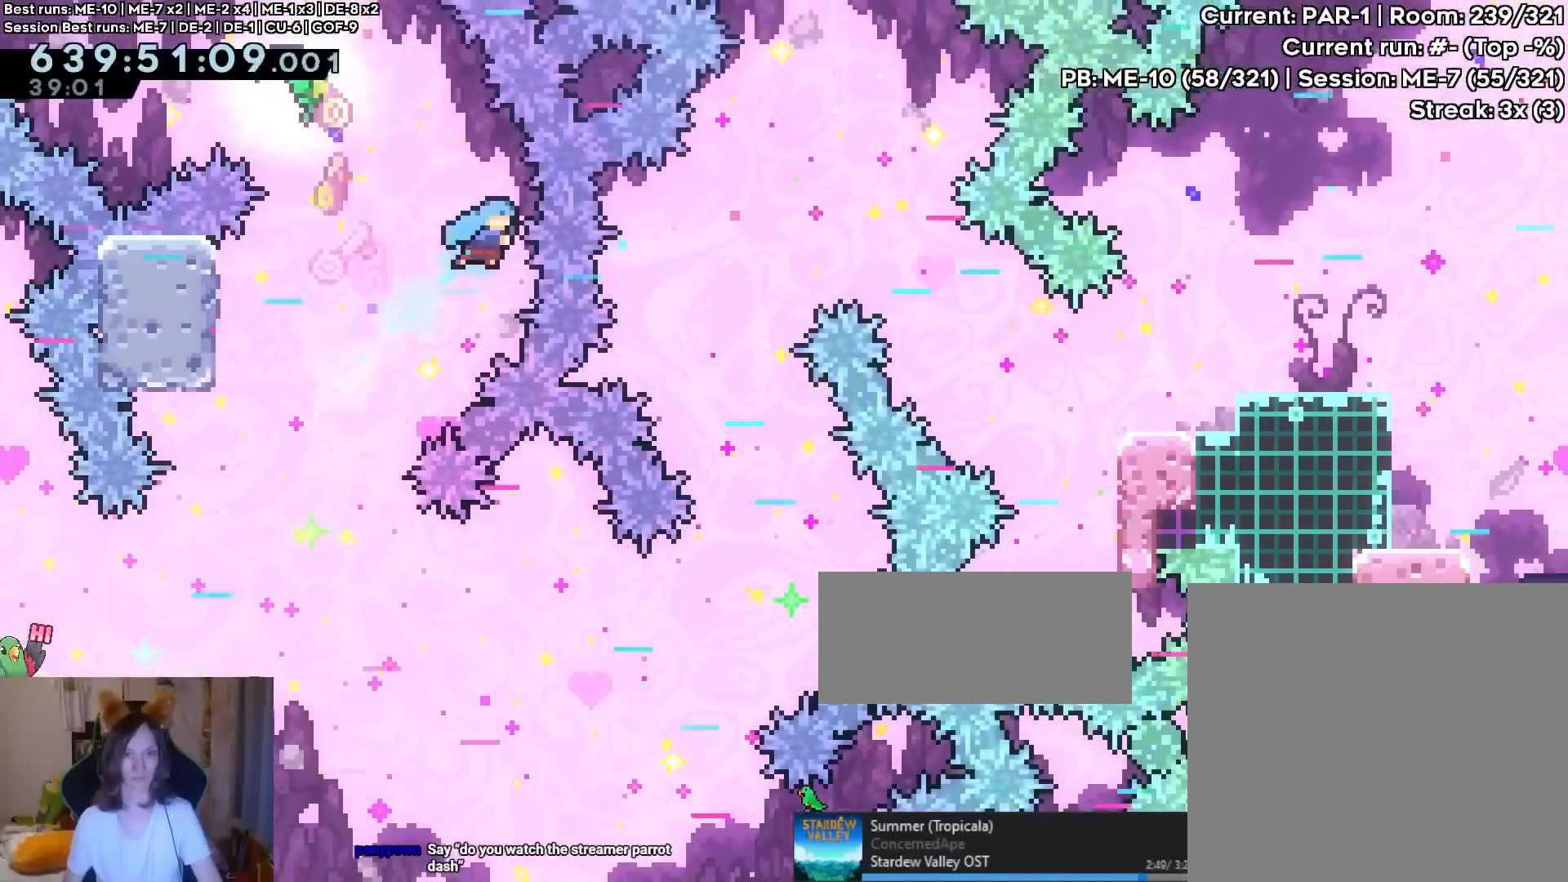
{"buttons": [], "left_stick": "up-left", "right_stick": "center", "events": [[83, "left_stick", "up-left"]]}
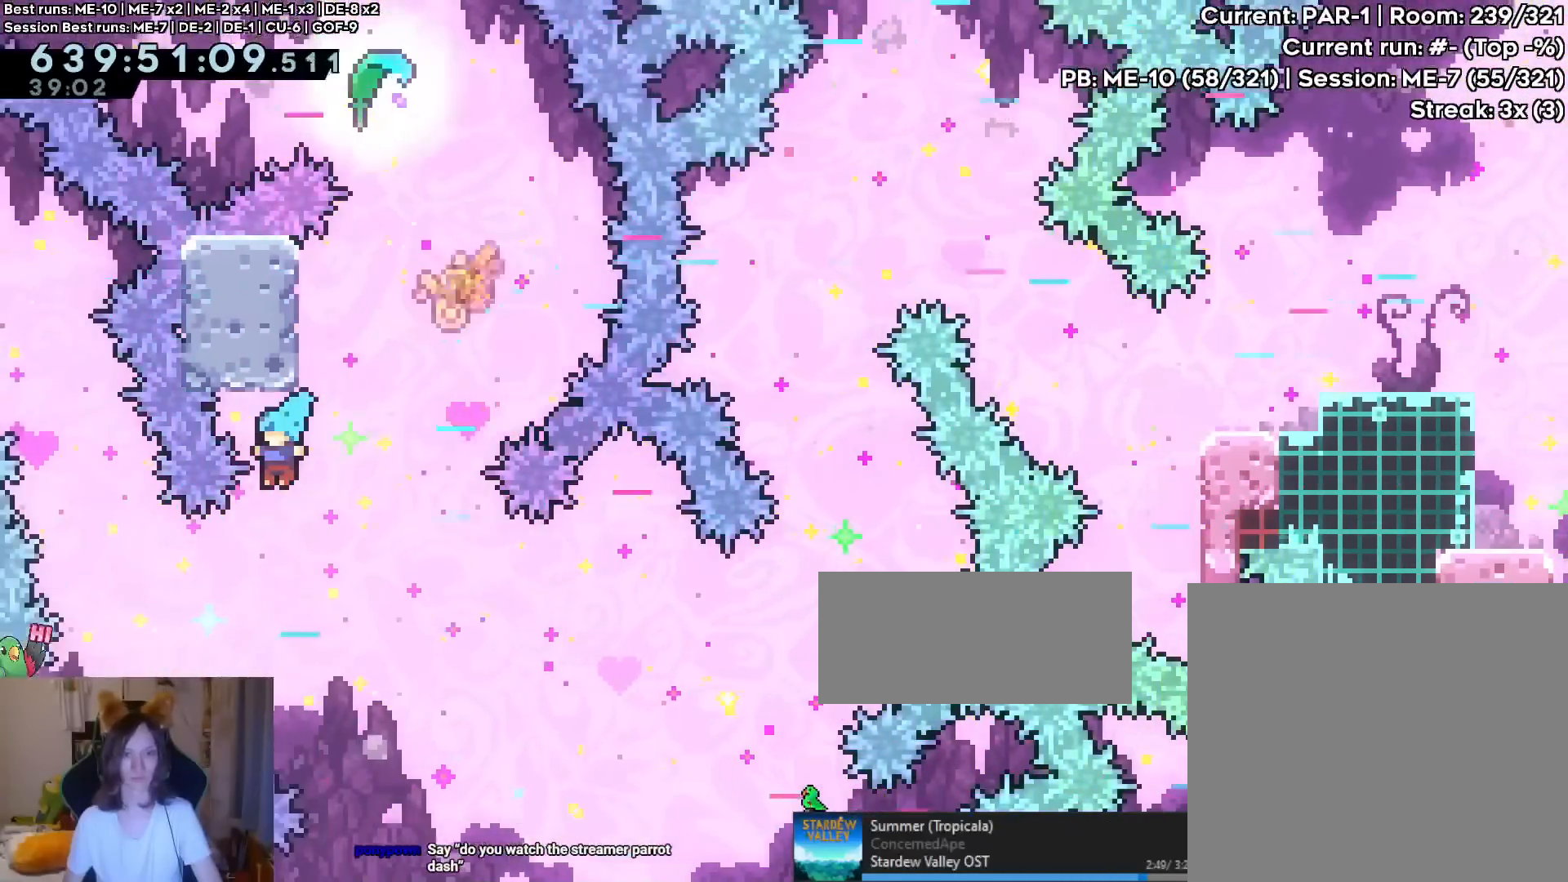
{"buttons": [], "left_stick": "center", "right_stick": "center", "events": [[17, "left_stick", "center"], [84, "START", "down"], [251, "START", "up"]]}
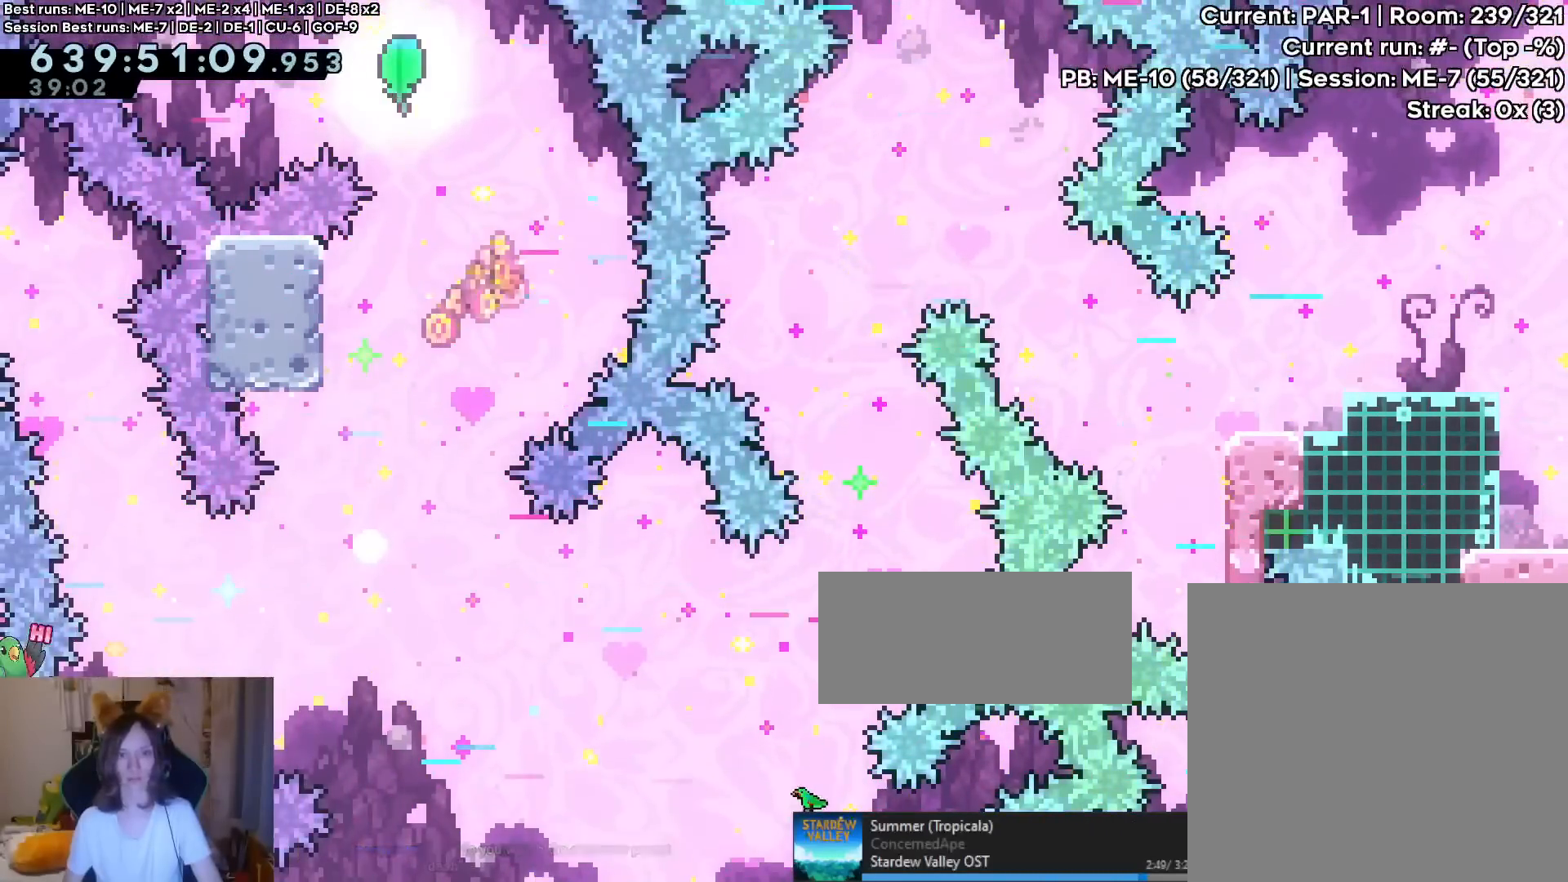
{"buttons": ["B", "Y"], "left_stick": "right", "right_stick": "center", "events": [[17, "R2", "down"], [200, "R2", "up"], [234, "left_stick", "right"], [417, "Y", "down"], [500, "B", "down"]]}